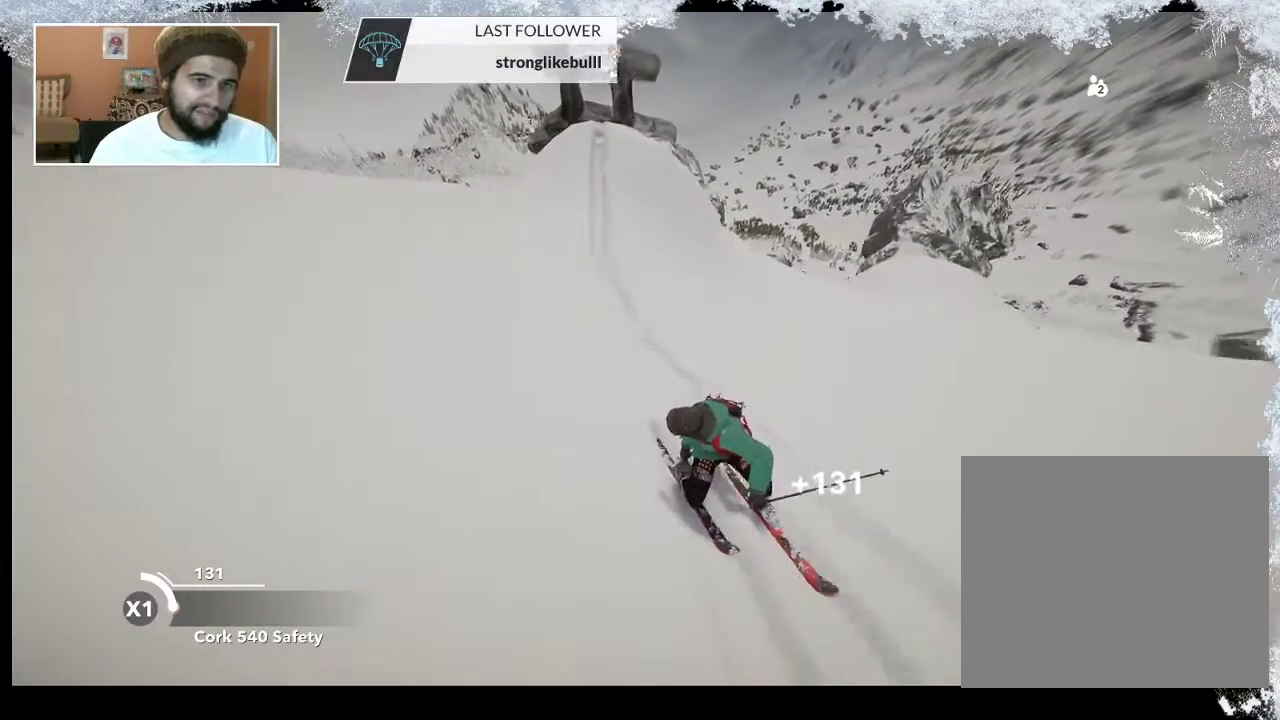
Gameplay with a controller (PlayStation layout); each line is a JSON object with the inputs held at the frame after it. "events" lists button and stick changes between this image and that frame as [ms after this image, input, new state], when the widget could be followed in between.
{"buttons": [], "left_stick": "left", "right_stick": "center", "events": [[300, "left_stick", "left"]]}
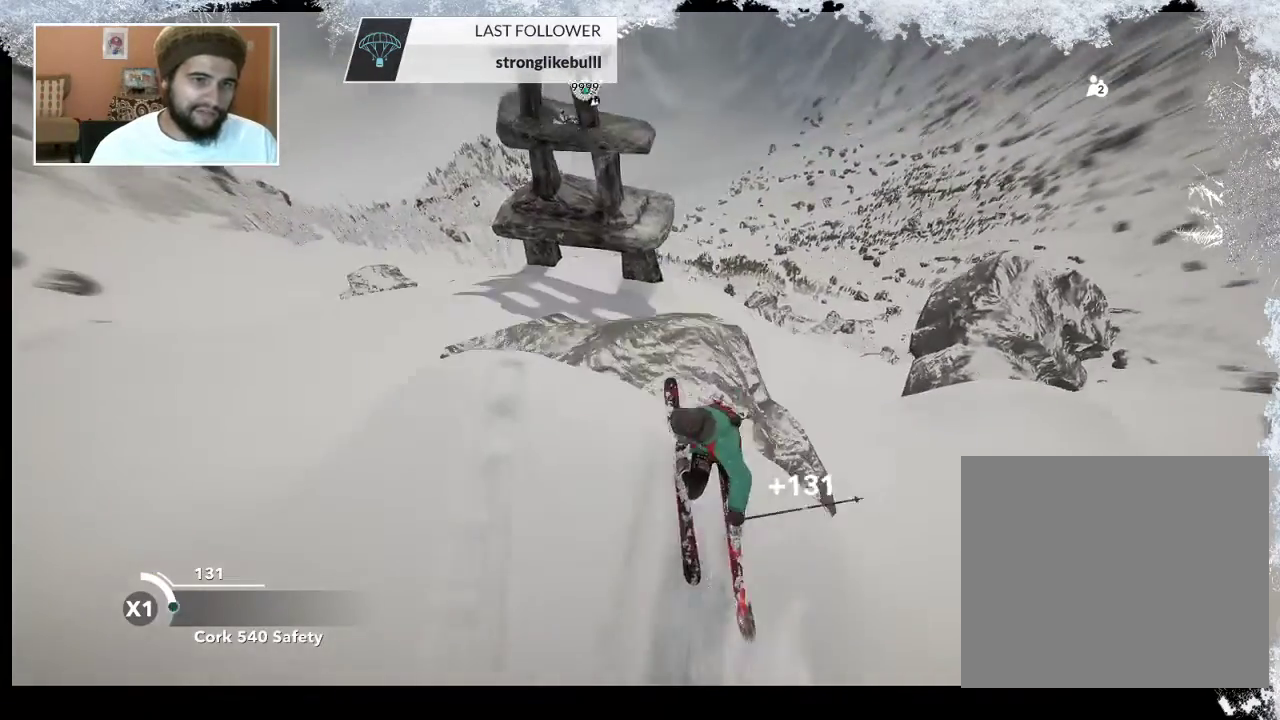
{"buttons": [], "left_stick": "center", "right_stick": "center", "events": [[433, "left_stick", "center"]]}
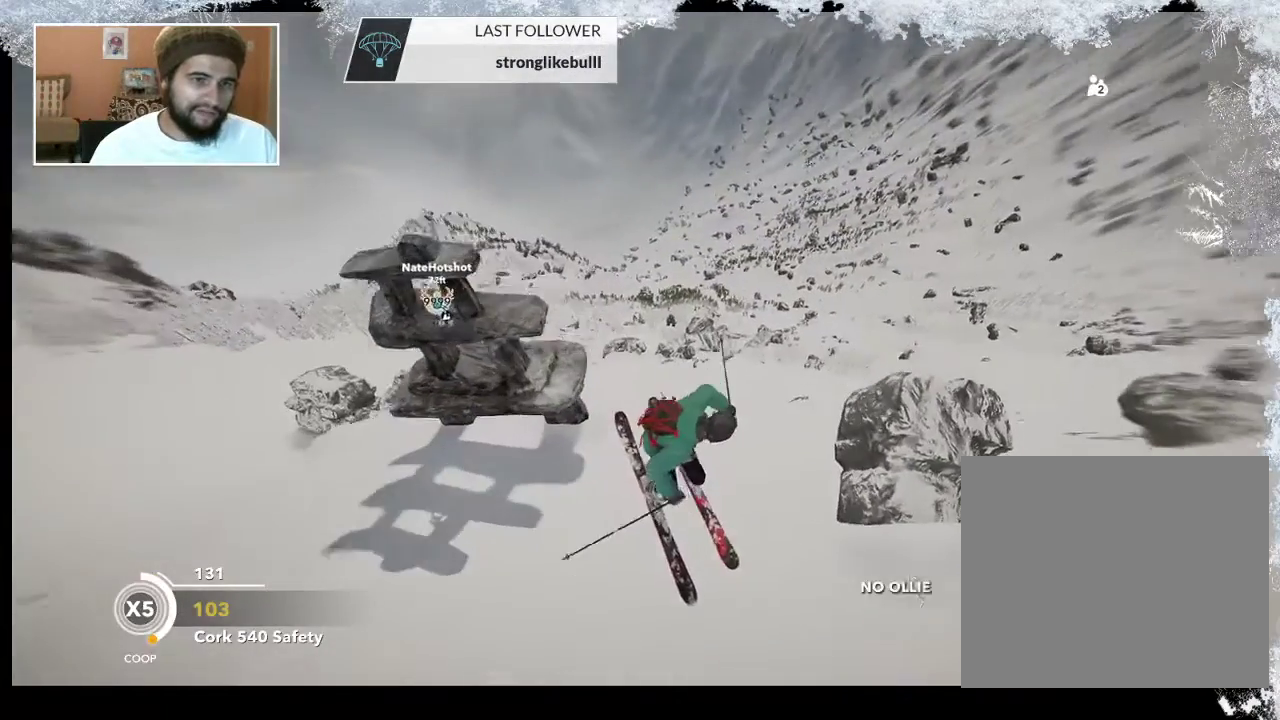
{"buttons": ["TRIANGLE"], "left_stick": "center", "right_stick": "center", "events": [[100, "DPAD_UP", "down"], [167, "DPAD_UP", "up"], [367, "TRIANGLE", "down"]]}
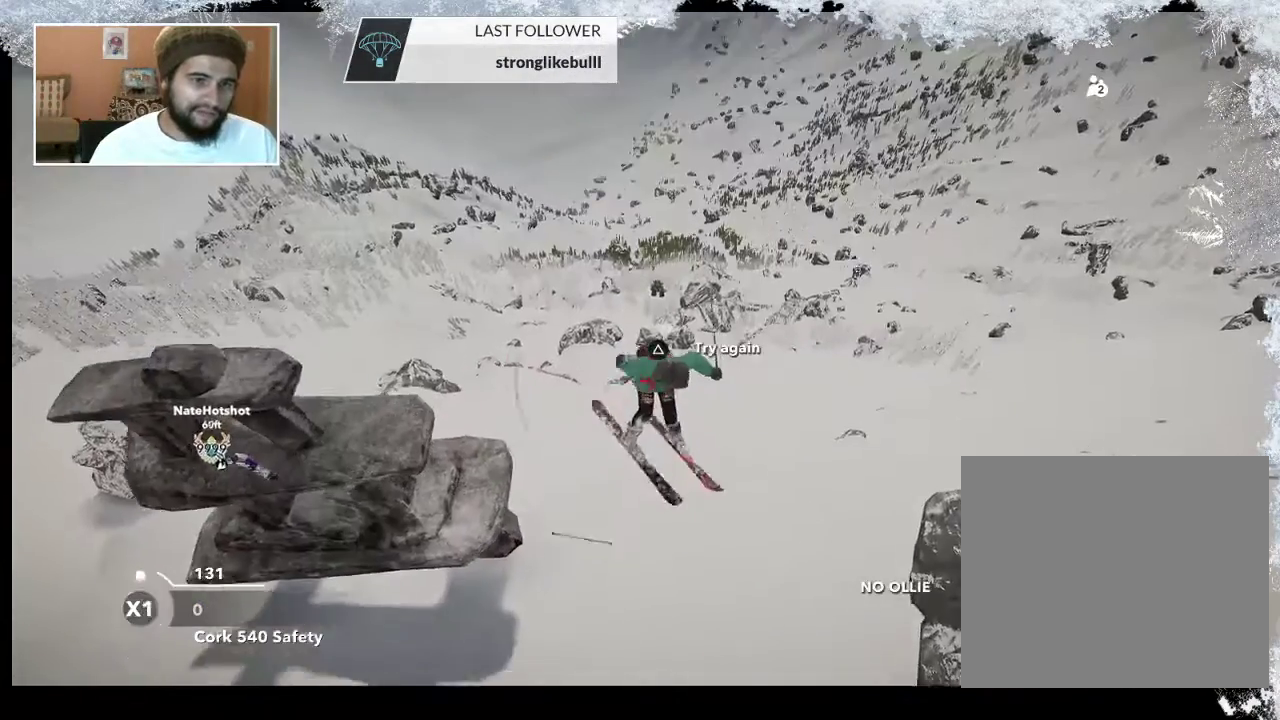
{"buttons": ["TRIANGLE"], "left_stick": "center", "right_stick": "center", "events": []}
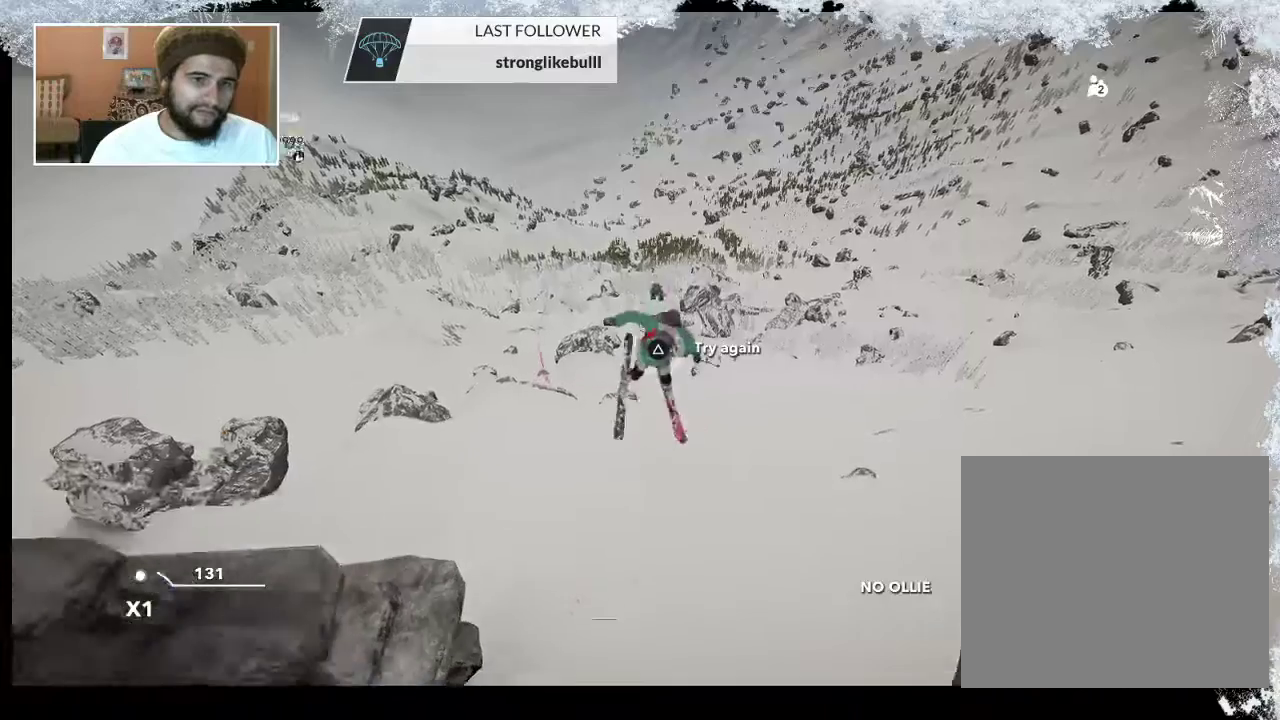
{"buttons": [], "left_stick": "up", "right_stick": "center", "events": [[333, "TRIANGLE", "up"], [400, "left_stick", "up"]]}
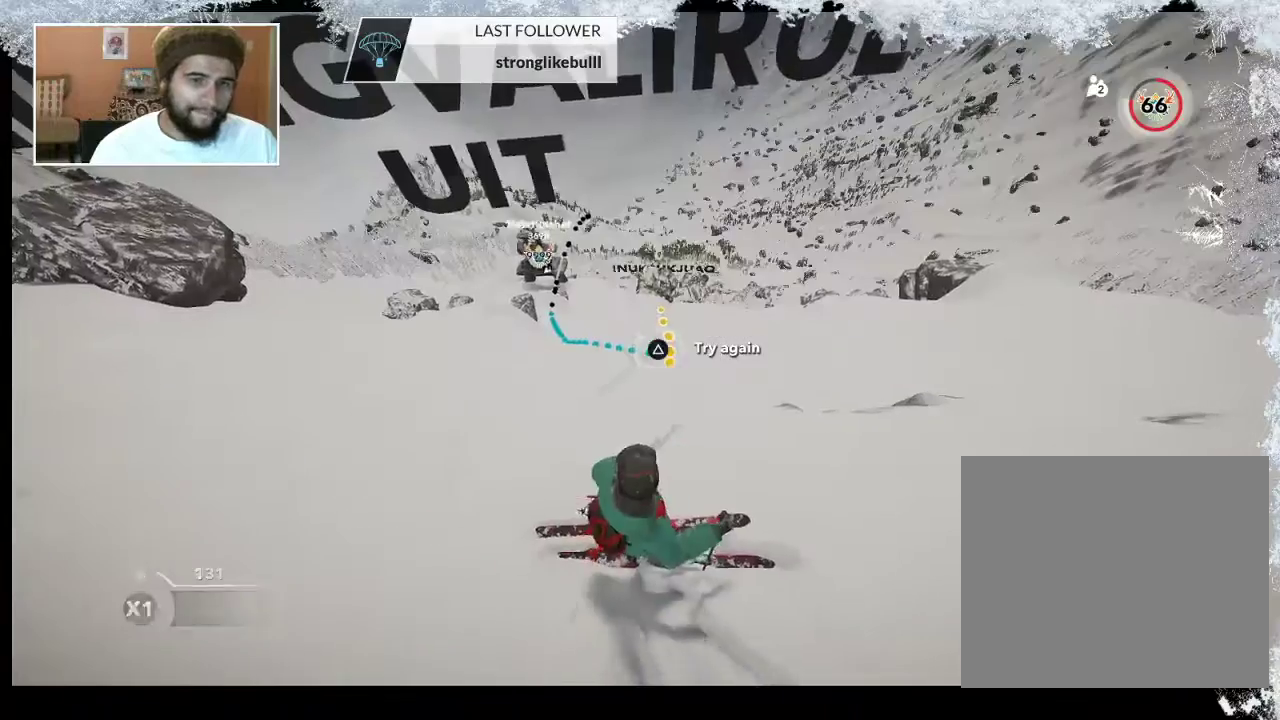
{"buttons": [], "left_stick": "center", "right_stick": "center", "events": [[67, "left_stick", "center"], [200, "left_stick", "up"], [400, "left_stick", "center"]]}
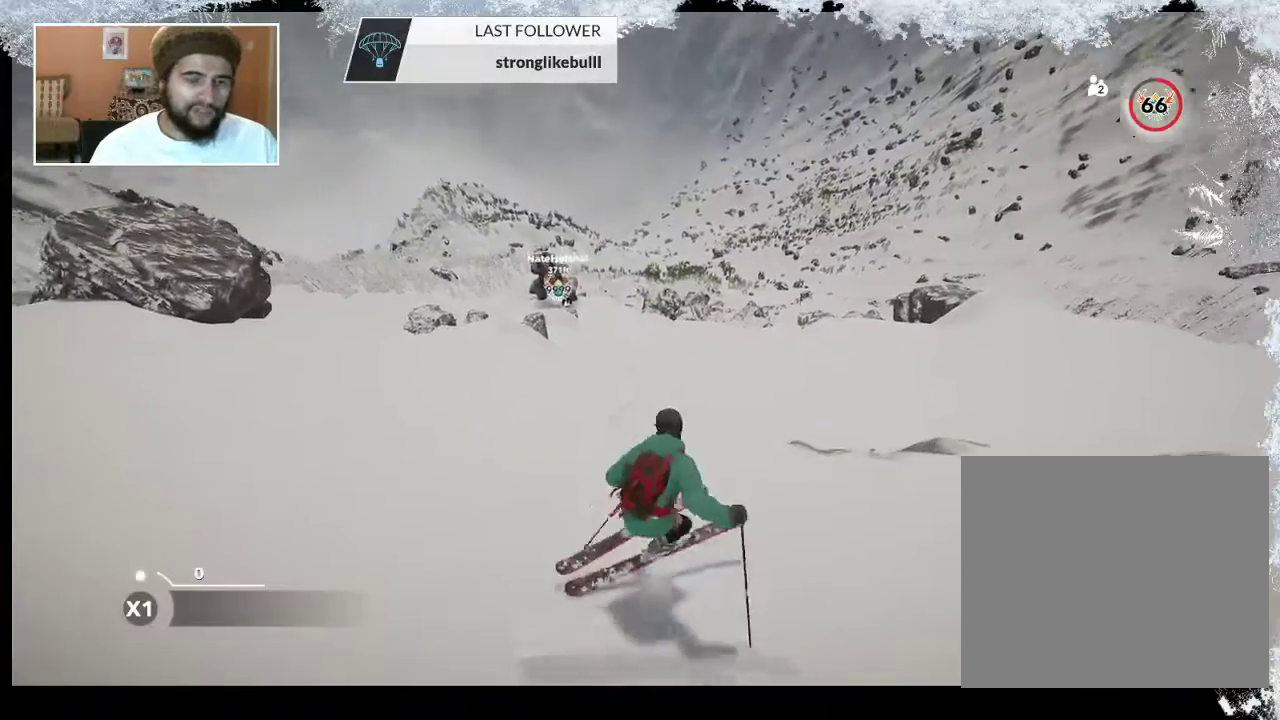
{"buttons": [], "left_stick": "center", "right_stick": "center", "events": [[200, "left_stick", "left"], [467, "left_stick", "center"]]}
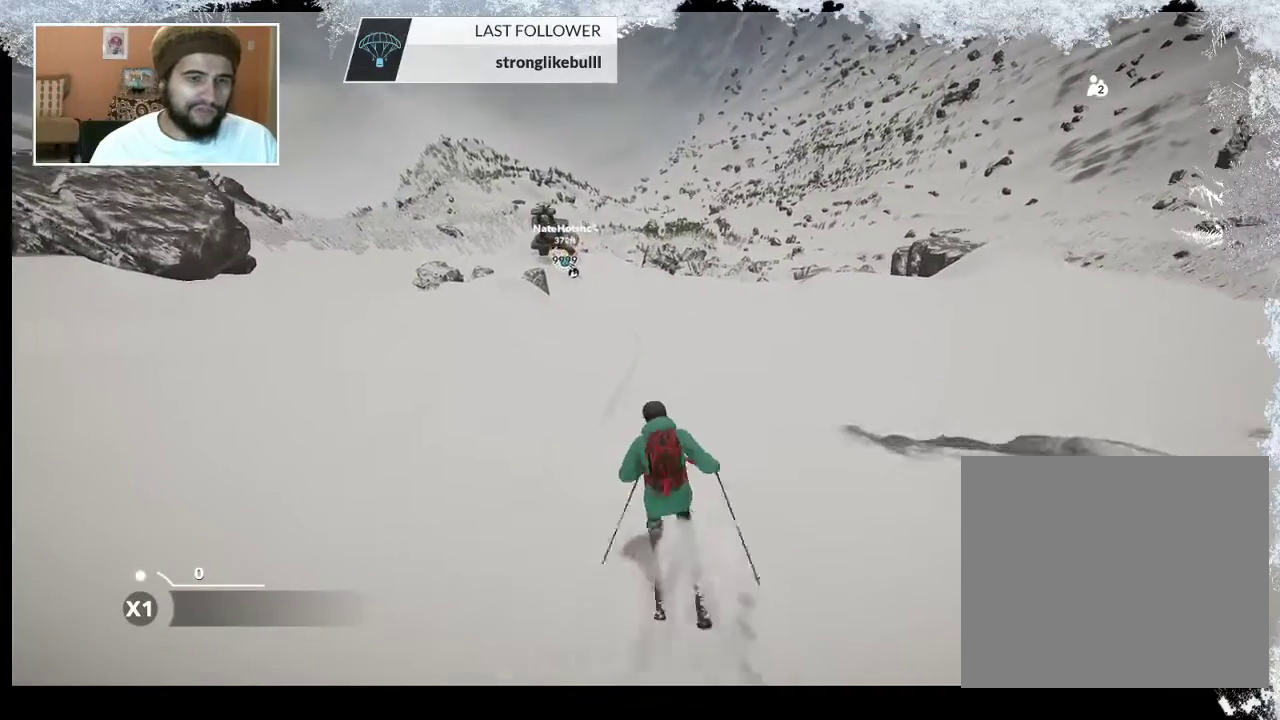
{"buttons": [], "left_stick": "center", "right_stick": "left", "events": [[33, "R2", "down"], [233, "R2", "up"], [300, "right_stick", "left"]]}
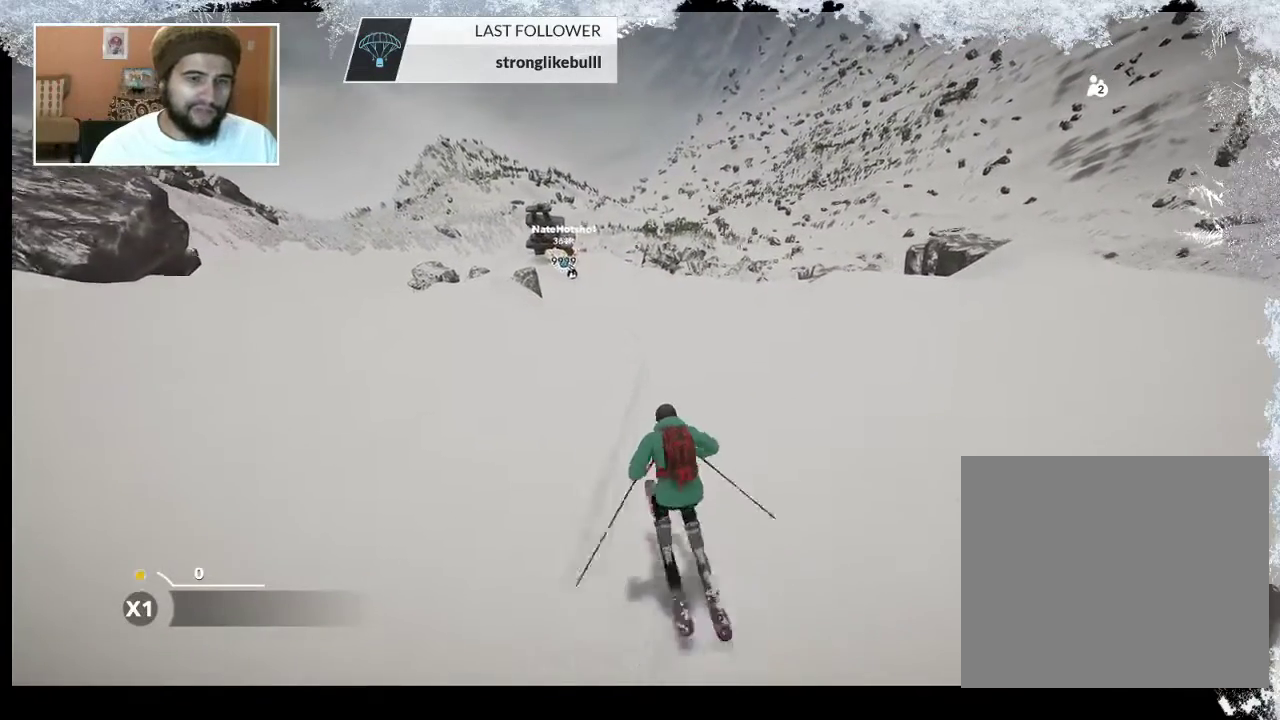
{"buttons": [], "left_stick": "center", "right_stick": "center", "events": [[467, "right_stick", "center"]]}
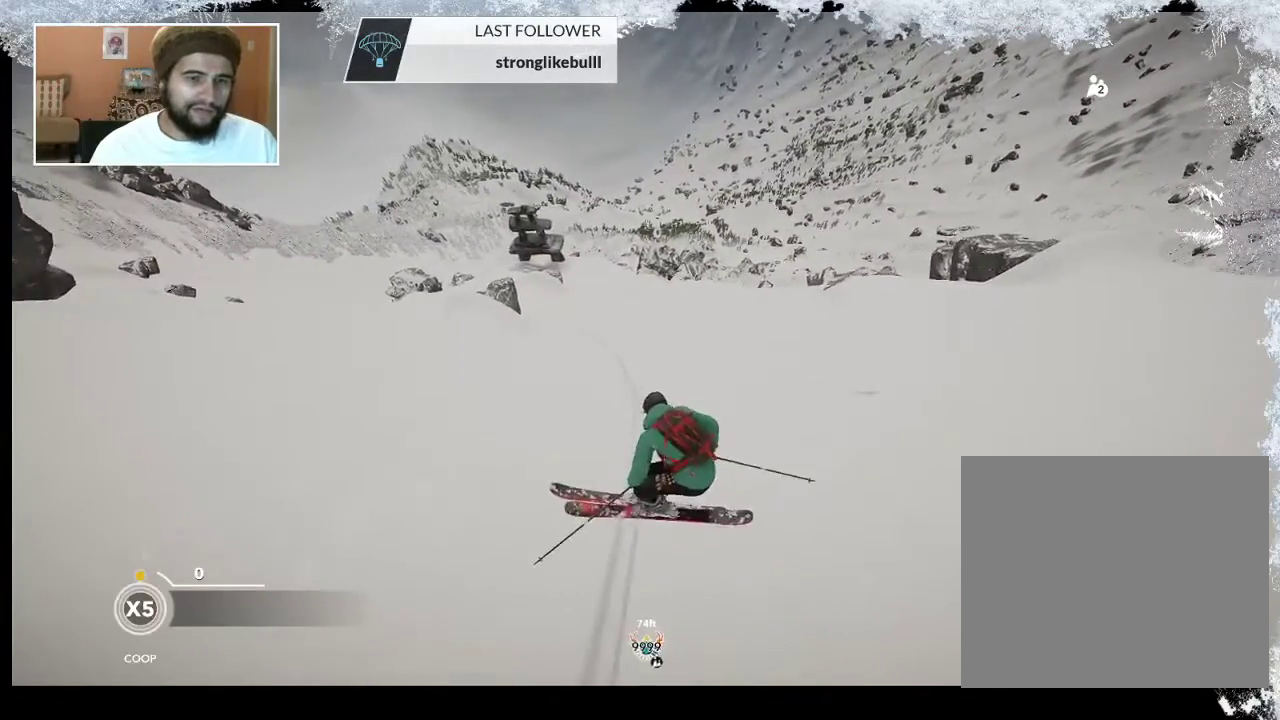
{"buttons": [], "left_stick": "center", "right_stick": "center", "events": []}
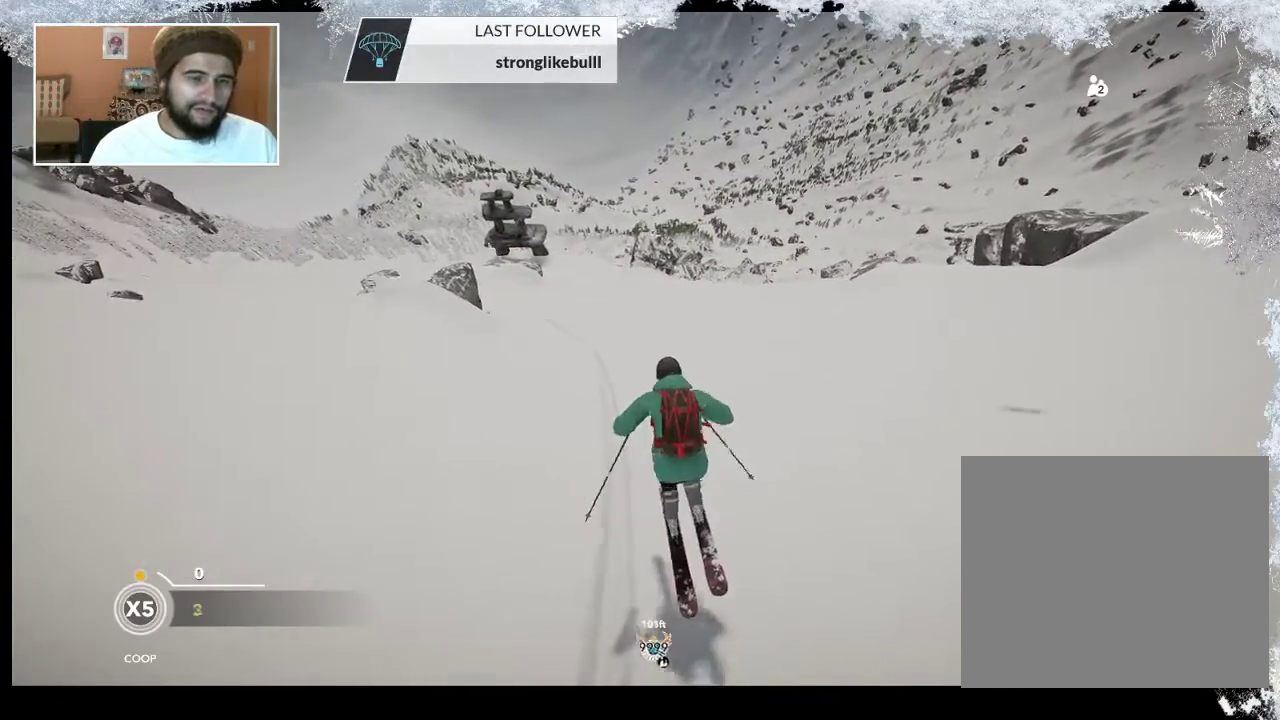
{"buttons": [], "left_stick": "left", "right_stick": "center", "events": [[67, "left_stick", "left"], [267, "left_stick", "center"], [500, "left_stick", "left"]]}
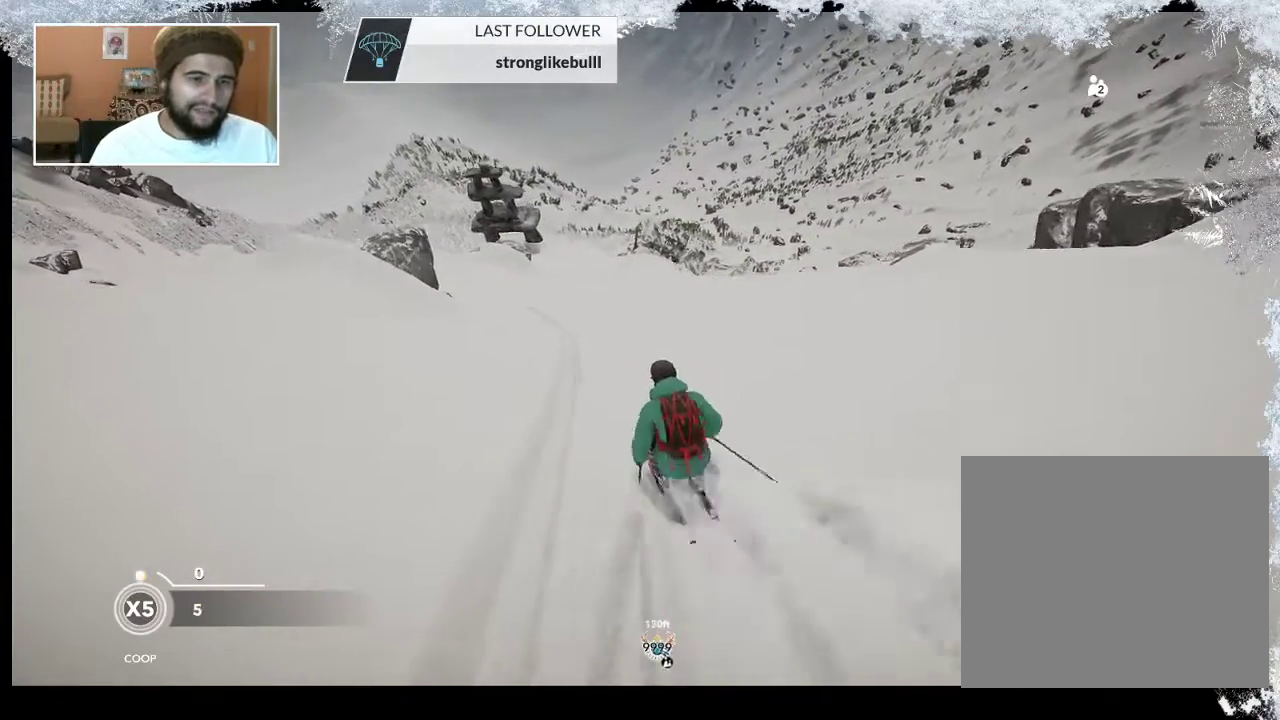
{"buttons": [], "left_stick": "left", "right_stick": "center", "events": [[167, "left_stick", "center"], [500, "left_stick", "left"]]}
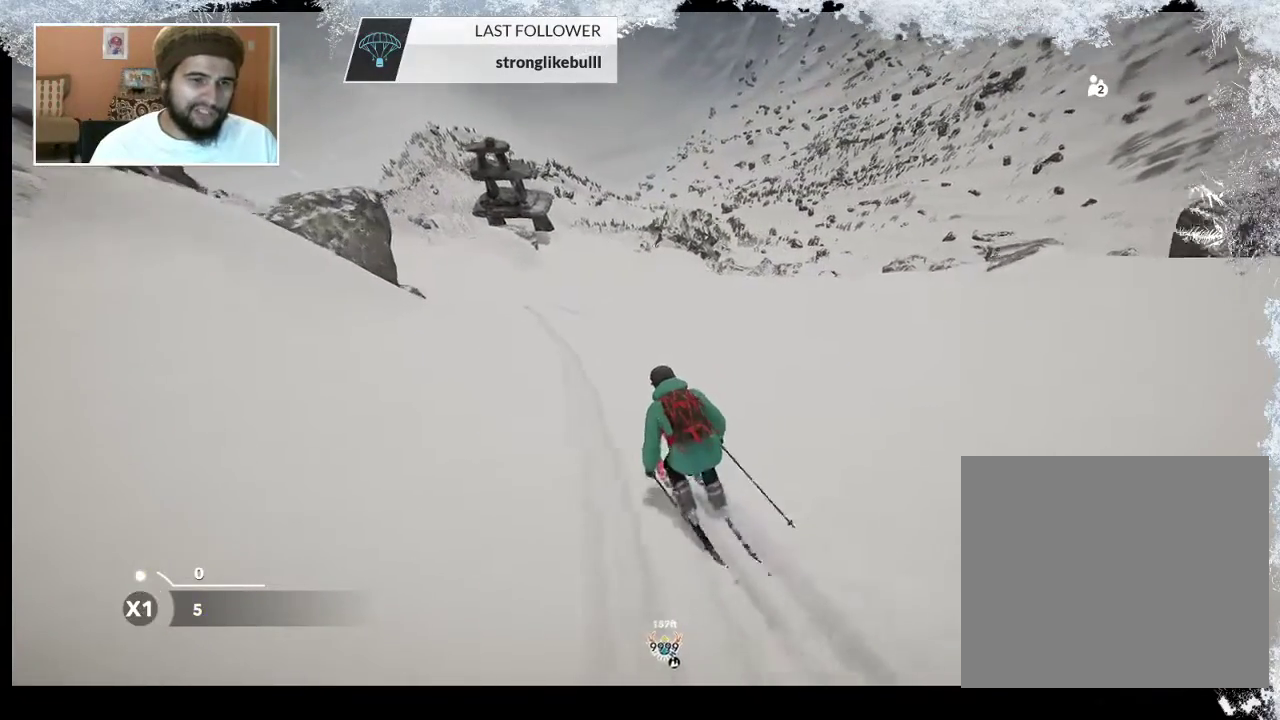
{"buttons": [], "left_stick": "left", "right_stick": "center", "events": [[200, "left_stick", "center"], [467, "left_stick", "left"]]}
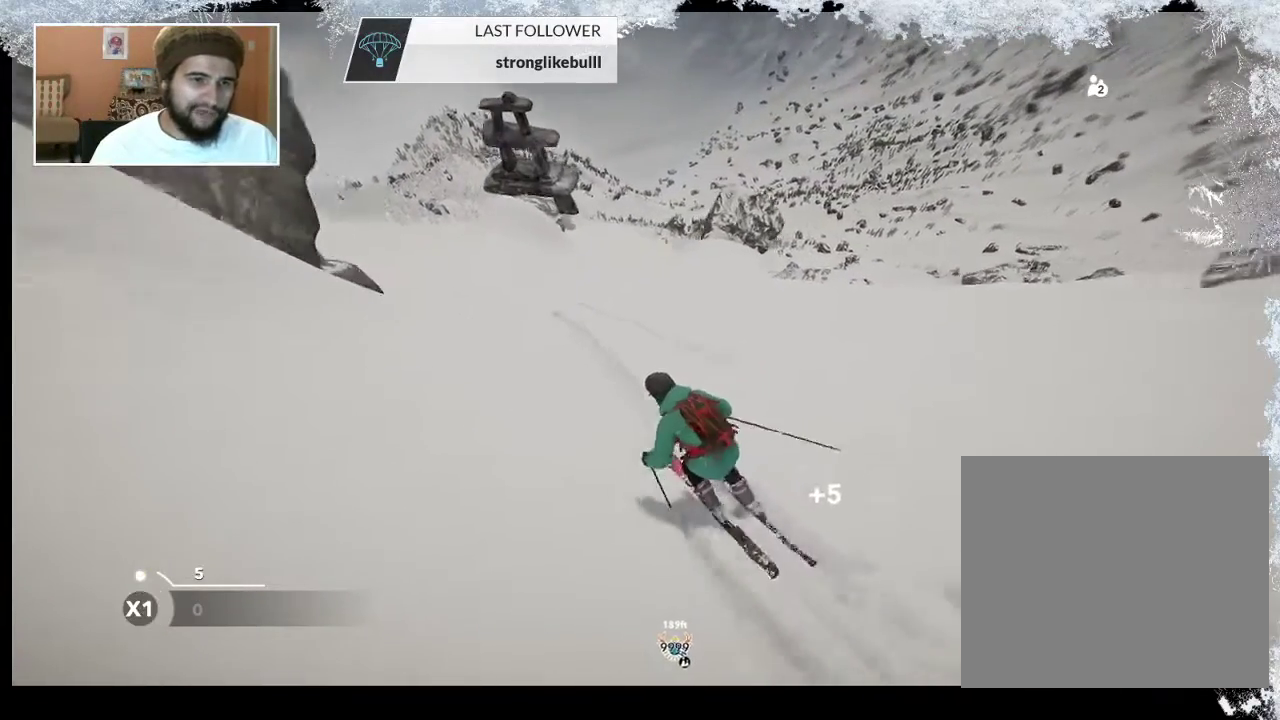
{"buttons": [], "left_stick": "center", "right_stick": "center", "events": [[167, "left_stick", "center"]]}
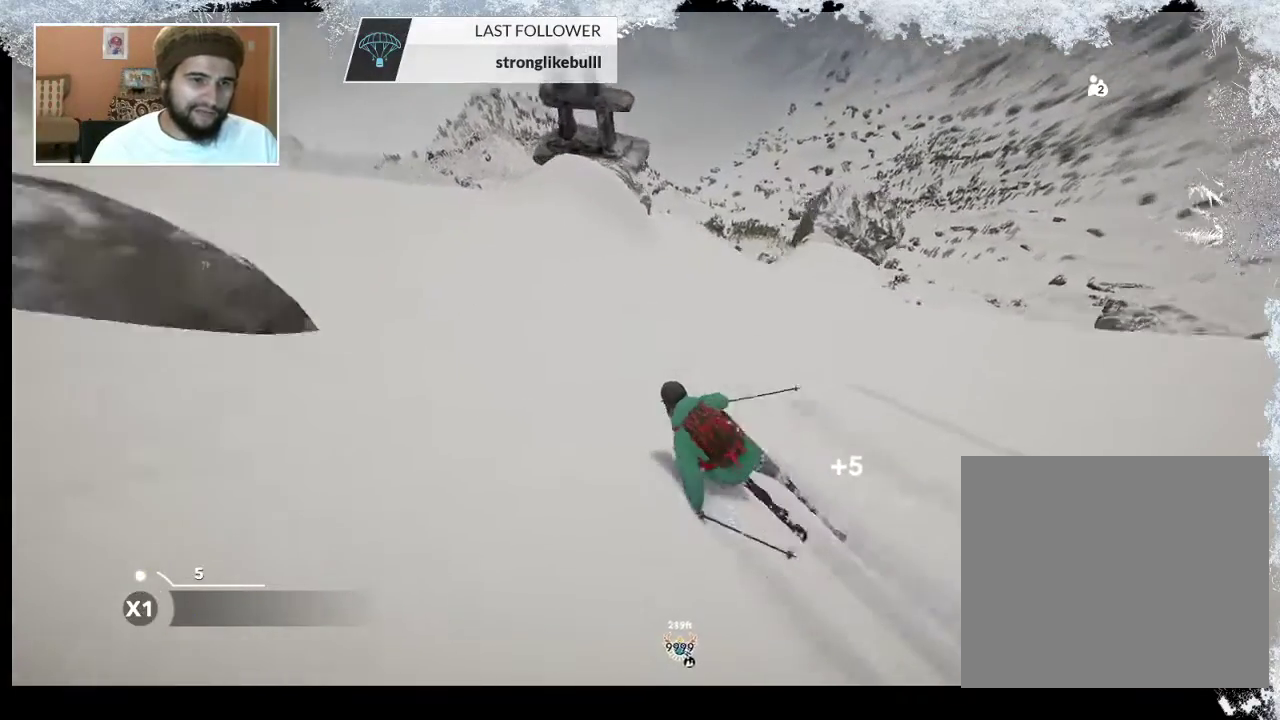
{"buttons": [], "left_stick": "right", "right_stick": "center", "events": [[200, "left_stick", "right"], [400, "left_stick", "center"], [500, "left_stick", "right"]]}
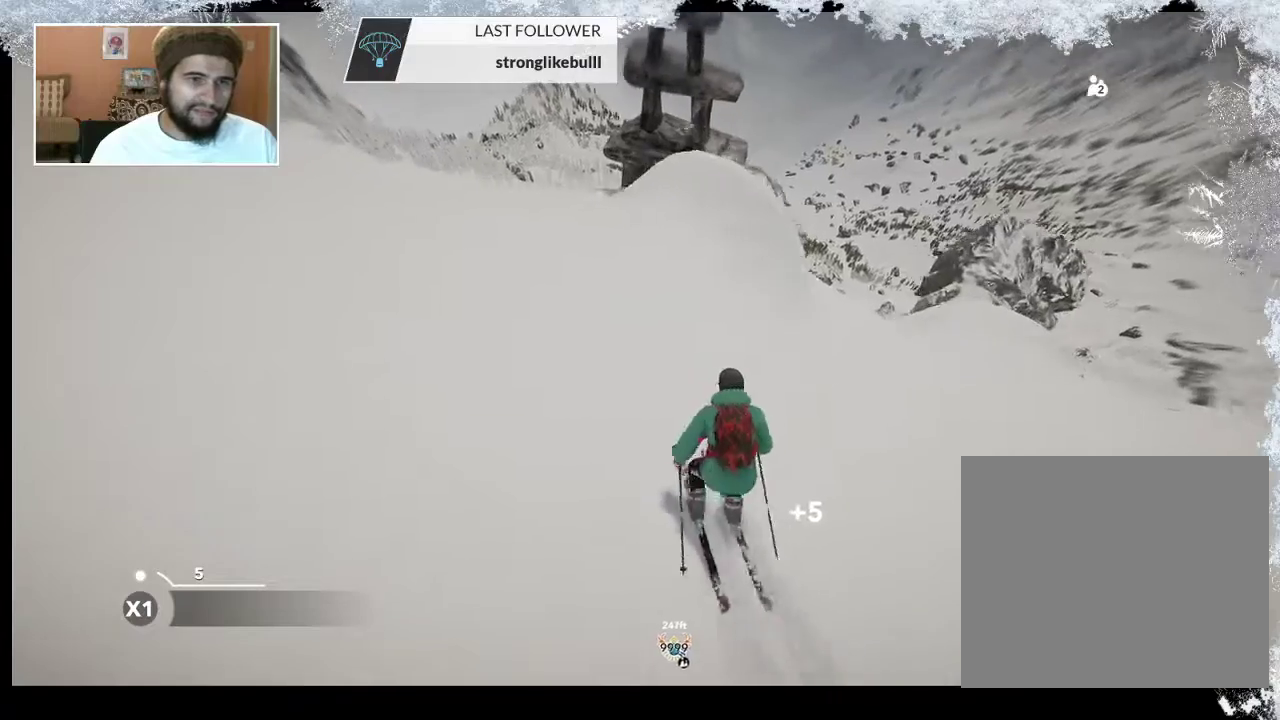
{"buttons": [], "left_stick": "center", "right_stick": "center", "events": [[200, "left_stick", "center"]]}
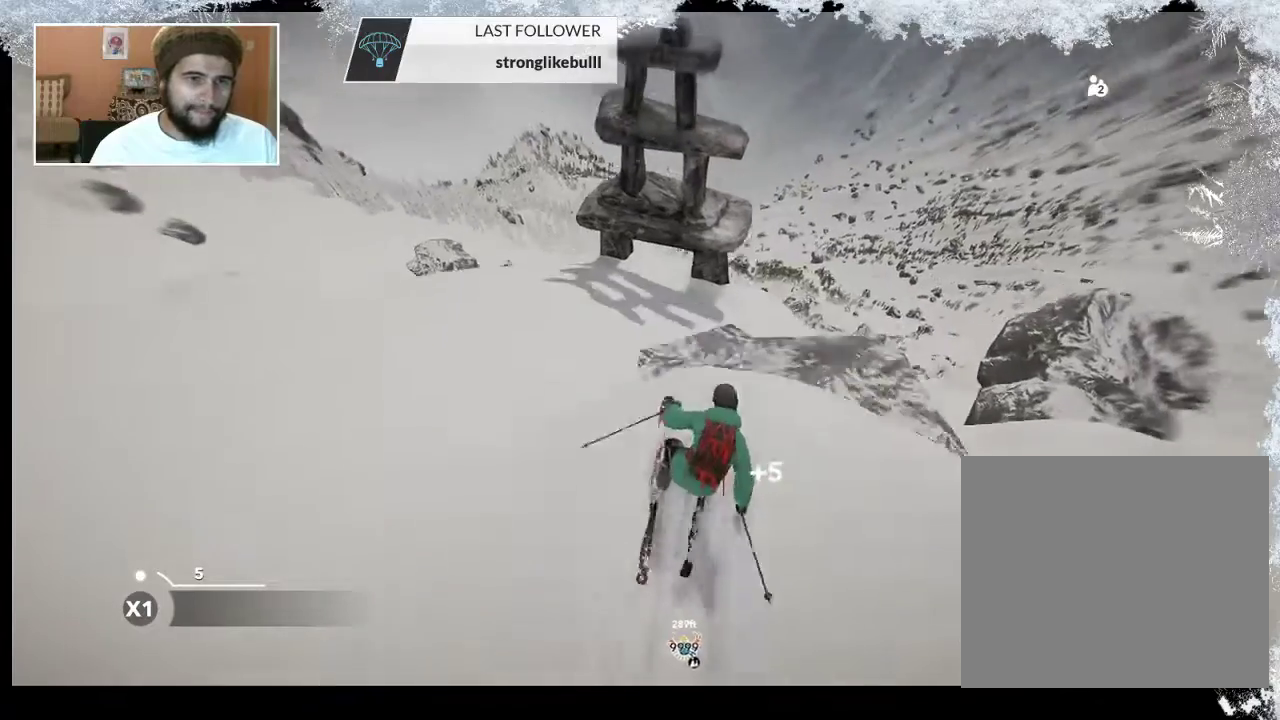
{"buttons": [], "left_stick": "center", "right_stick": "center", "events": []}
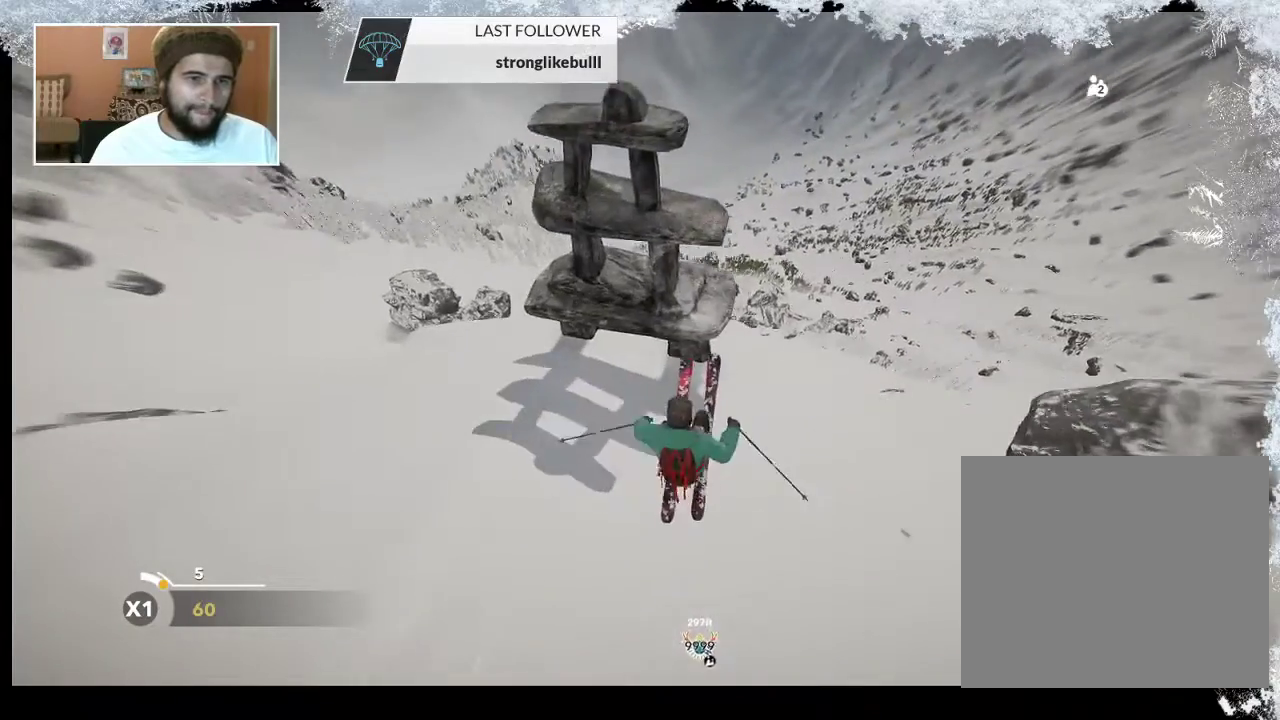
{"buttons": [], "left_stick": "center", "right_stick": "center", "events": []}
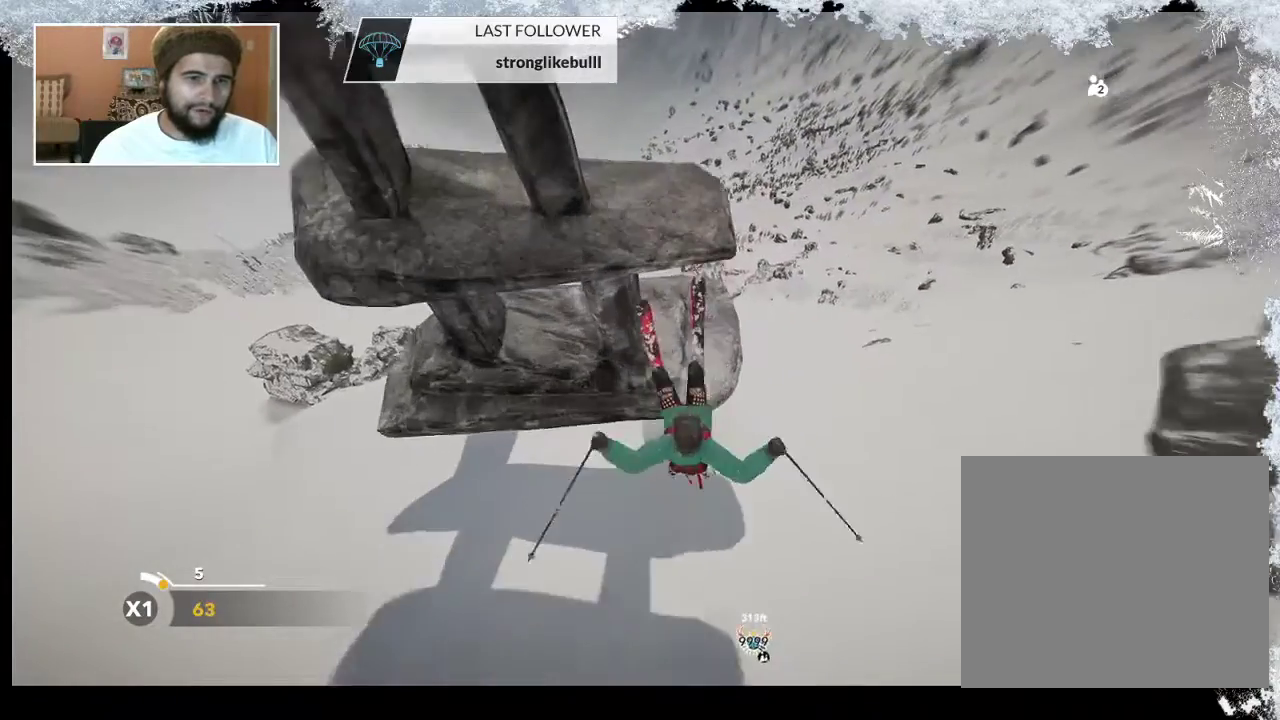
{"buttons": [], "left_stick": "center", "right_stick": "center", "events": []}
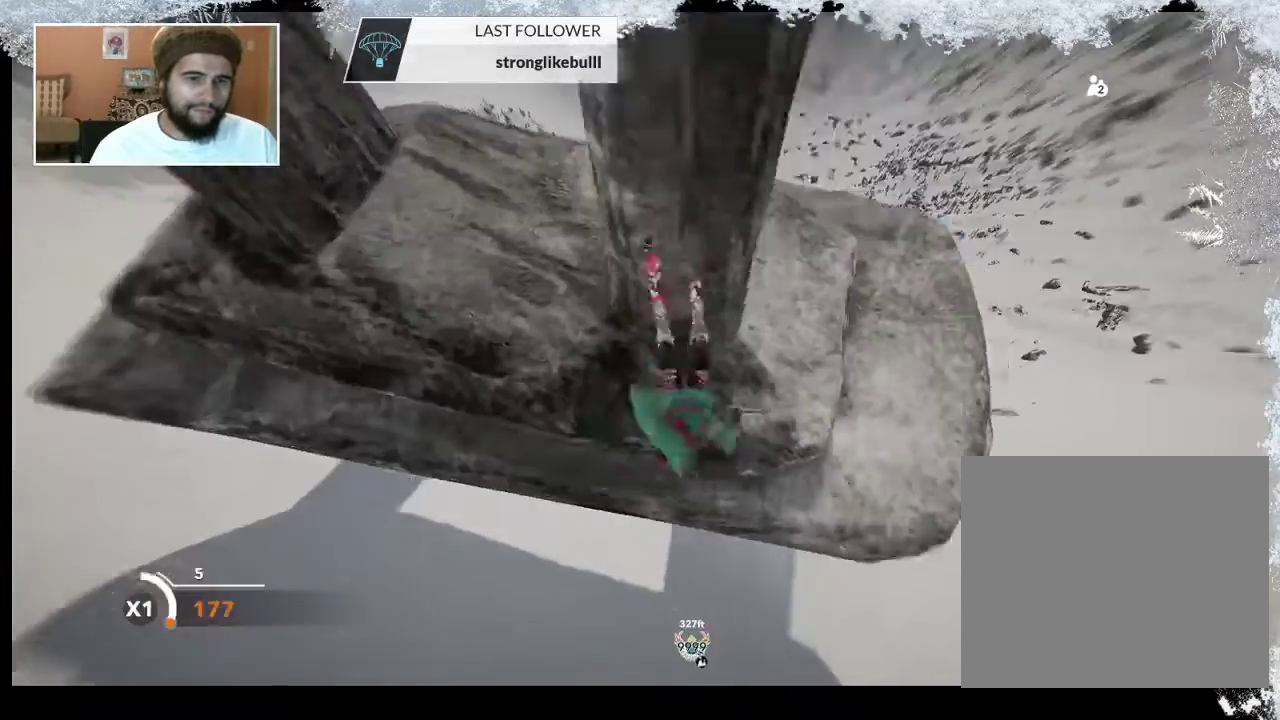
{"buttons": [], "left_stick": "center", "right_stick": "center", "events": []}
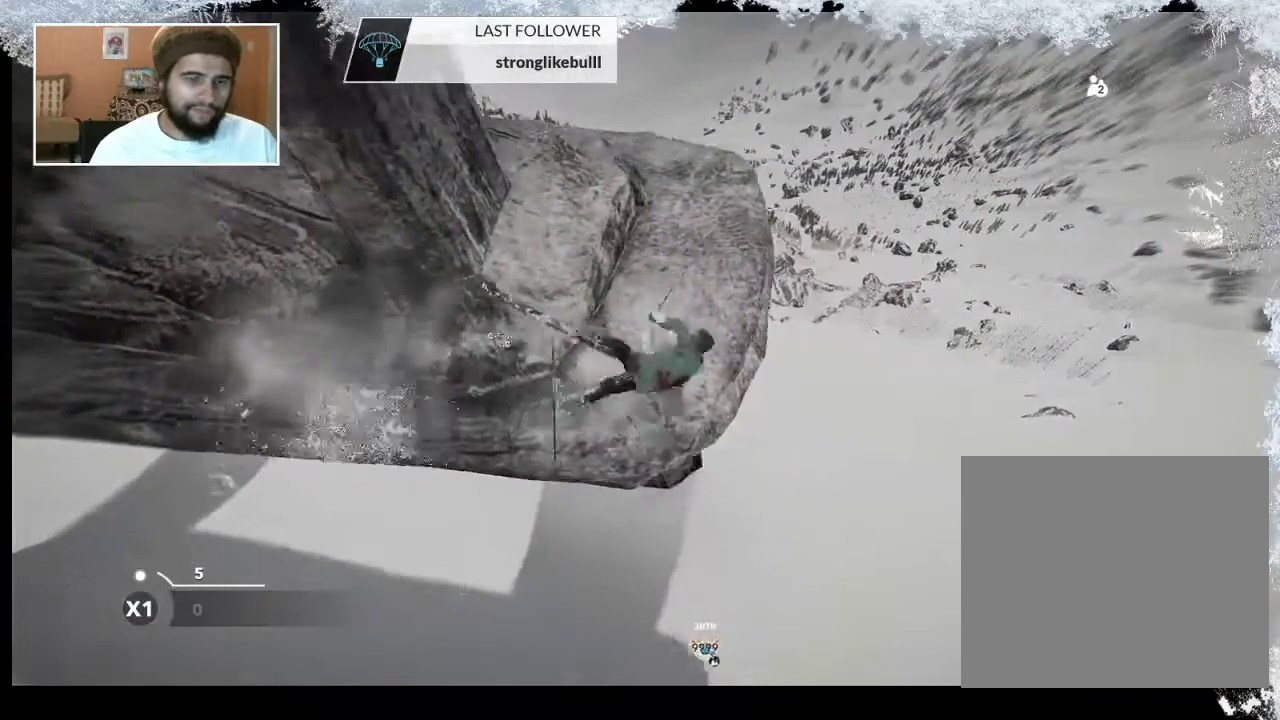
{"buttons": [], "left_stick": "center", "right_stick": "center", "events": []}
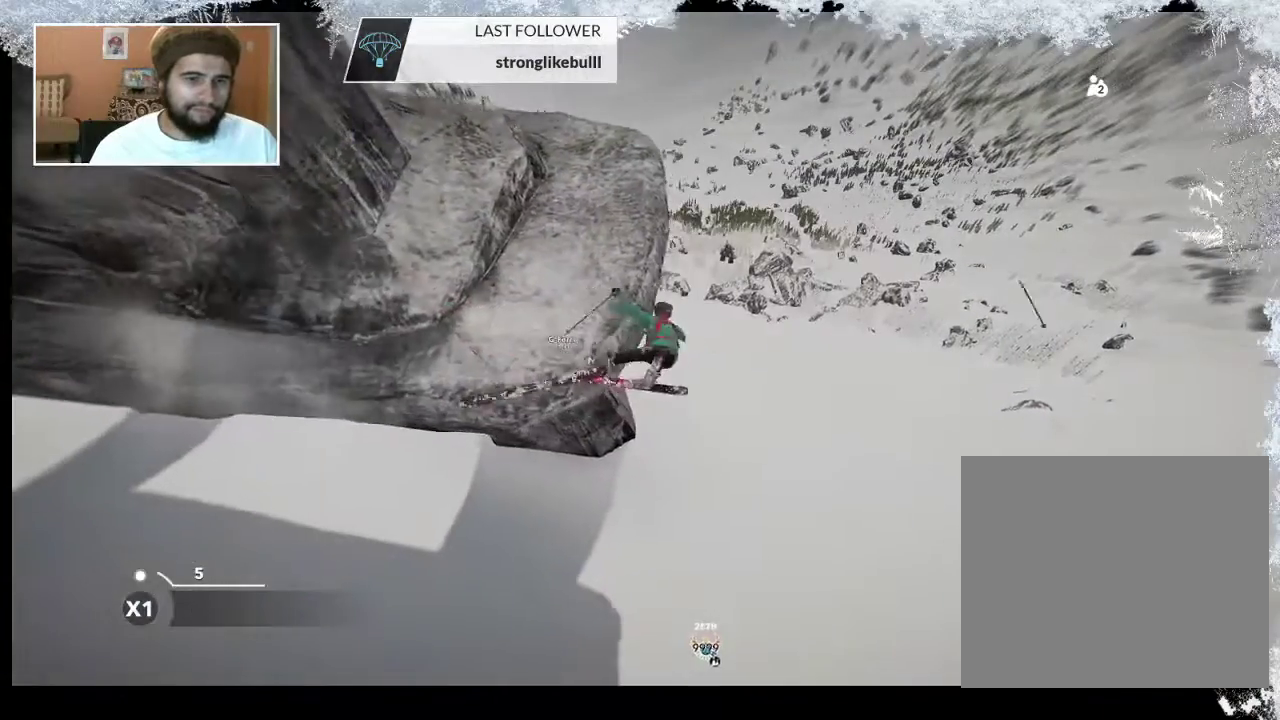
{"buttons": ["TRIANGLE"], "left_stick": "center", "right_stick": "center", "events": [[267, "TRIANGLE", "down"]]}
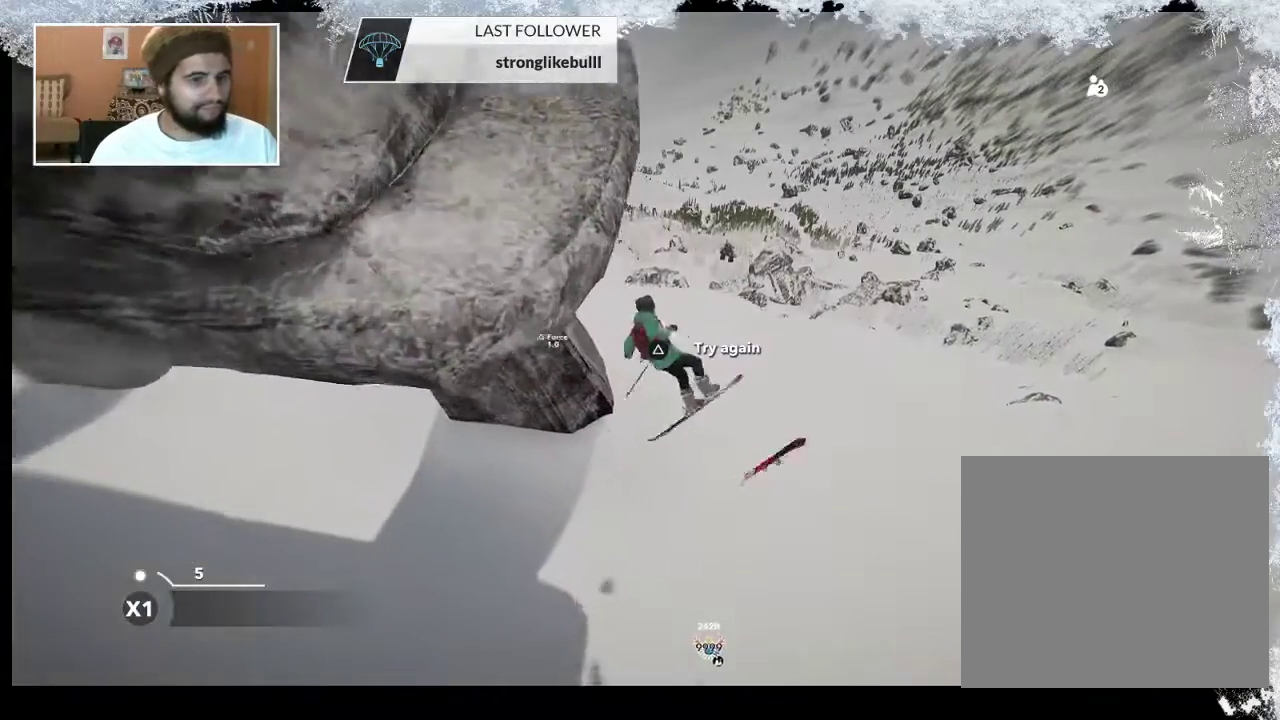
{"buttons": ["TRIANGLE"], "left_stick": "center", "right_stick": "center", "events": []}
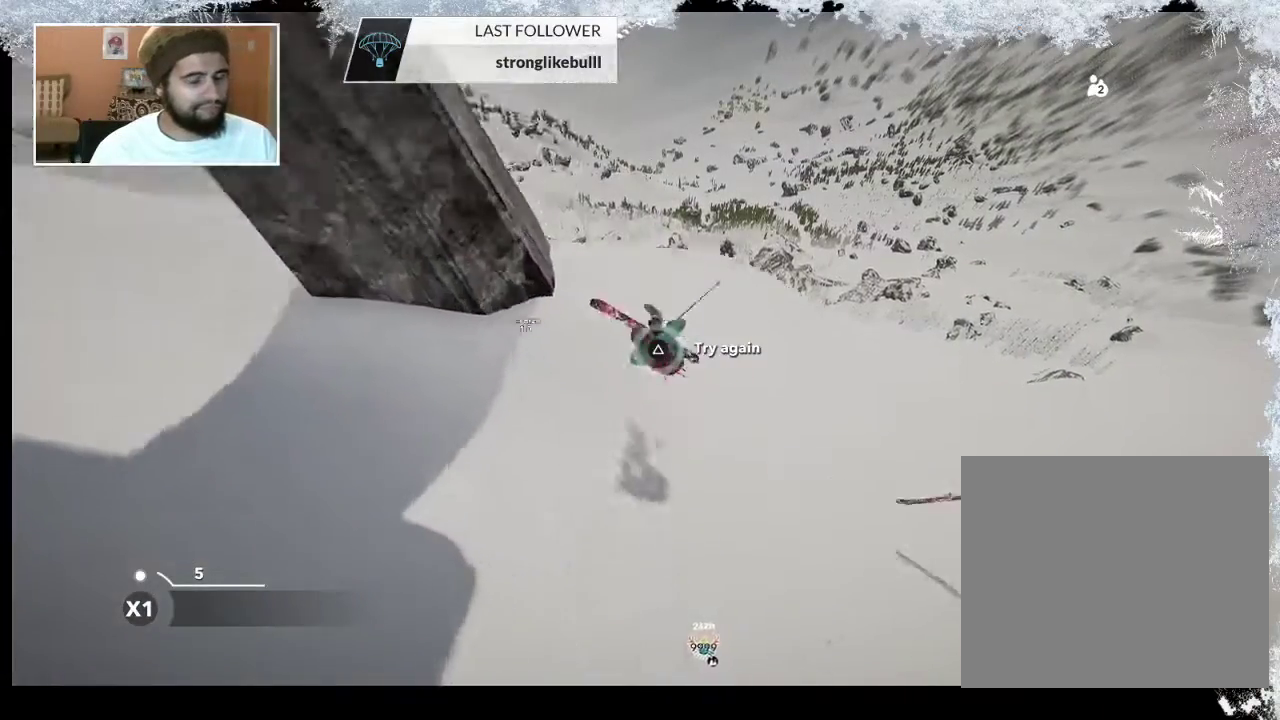
{"buttons": ["CIRCLE"], "left_stick": "center", "right_stick": "center", "events": [[200, "TRIANGLE", "up"], [267, "CIRCLE", "down"]]}
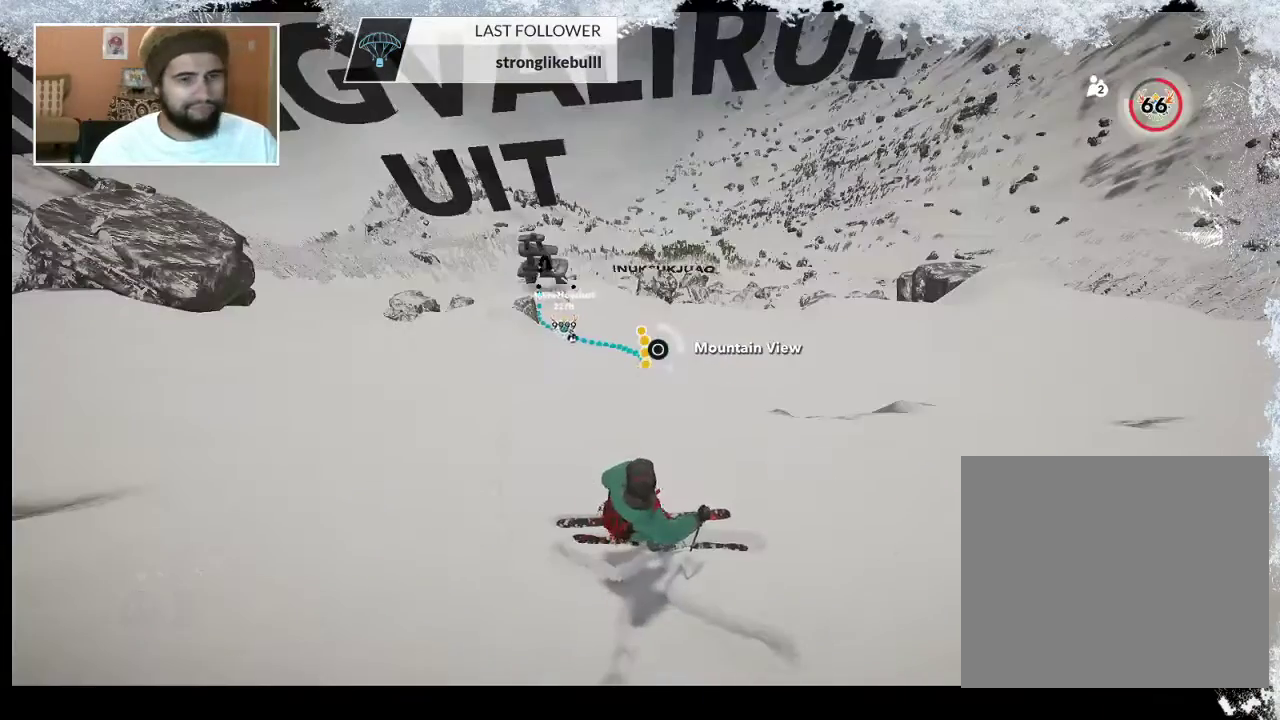
{"buttons": ["CIRCLE"], "left_stick": "center", "right_stick": "center", "events": []}
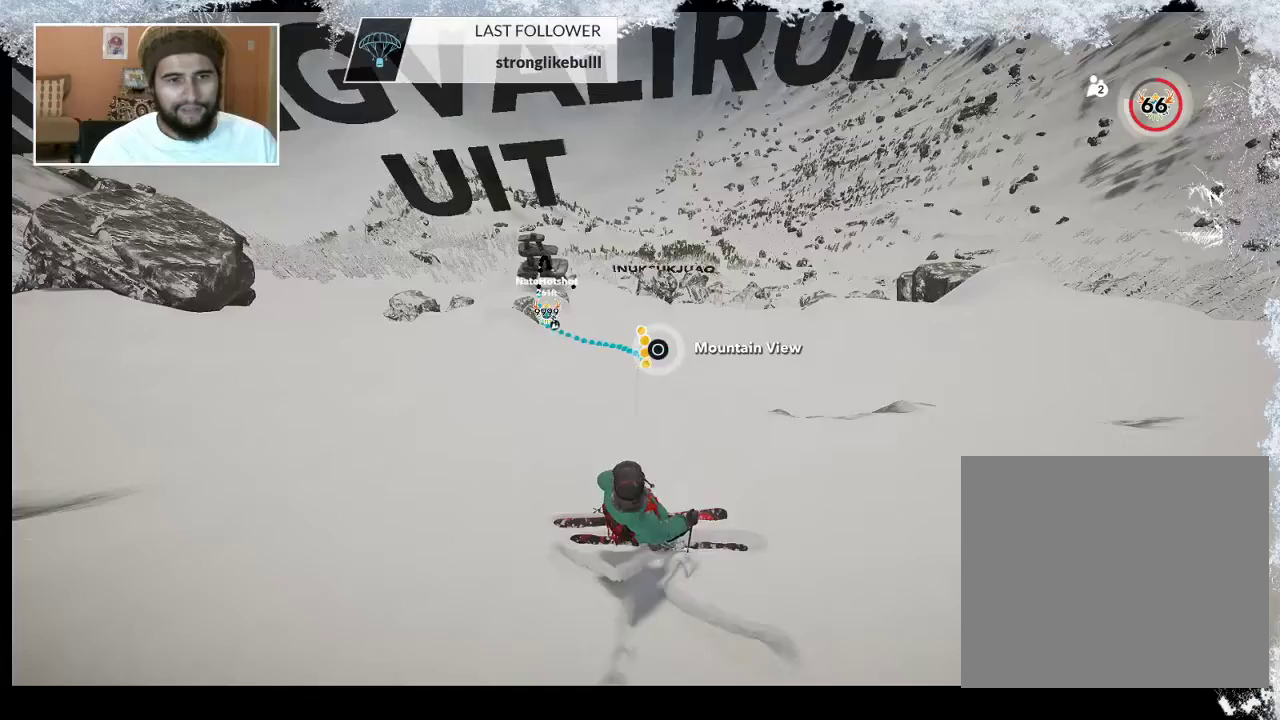
{"buttons": ["R2"], "left_stick": "center", "right_stick": "right", "events": [[100, "CIRCLE", "up"], [467, "R2", "down"], [467, "right_stick", "right"]]}
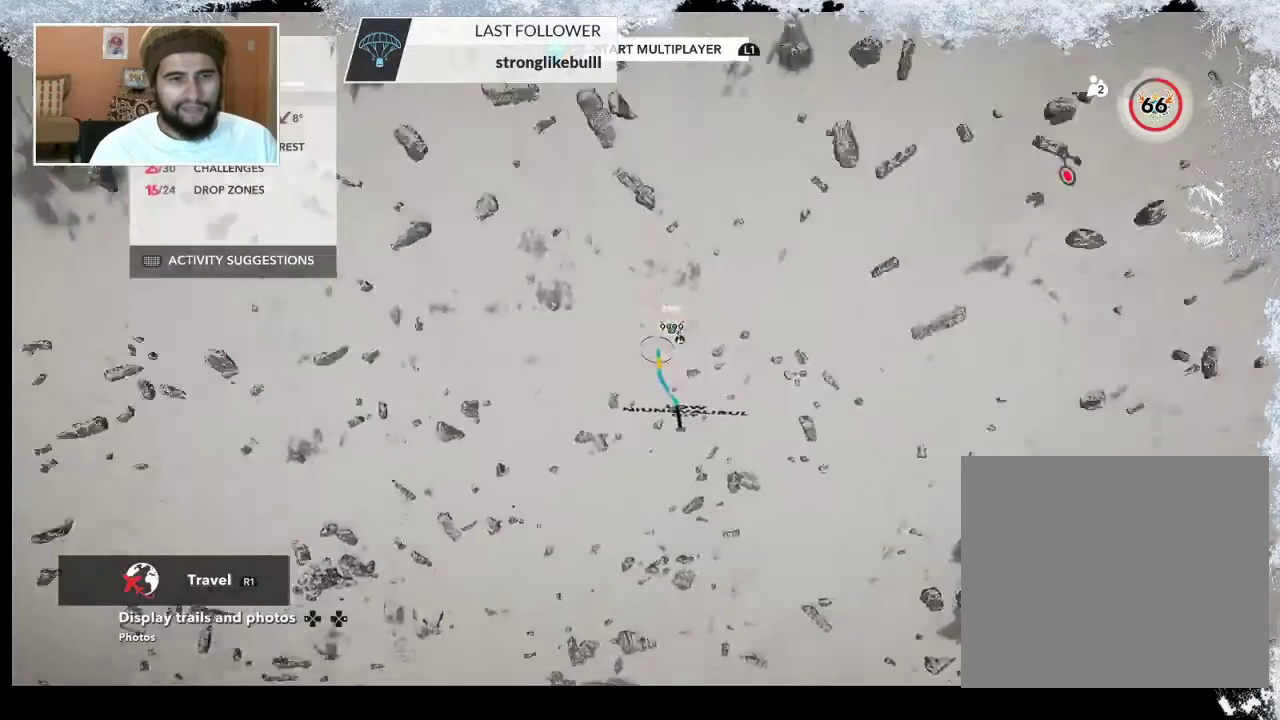
{"buttons": ["R2"], "left_stick": "center", "right_stick": "up", "events": [[167, "right_stick", "center"], [300, "right_stick", "up-left"], [467, "right_stick", "up"]]}
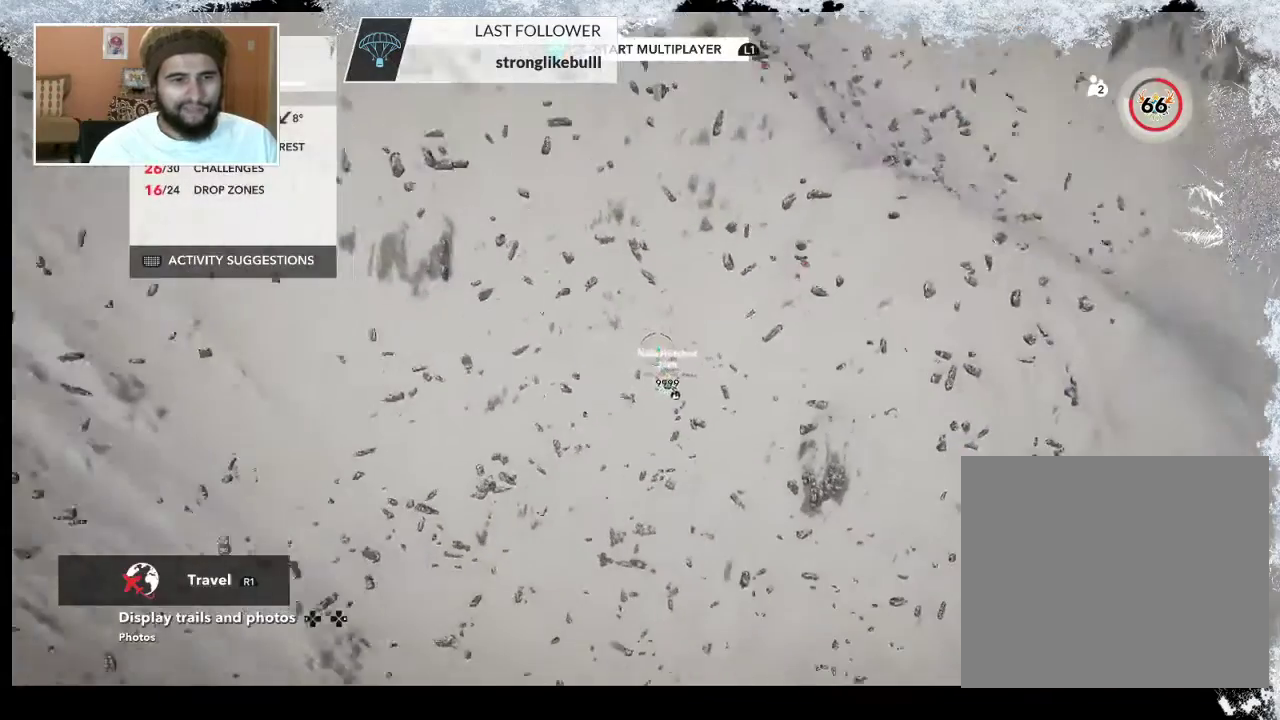
{"buttons": ["R2"], "left_stick": "center", "right_stick": "up", "events": []}